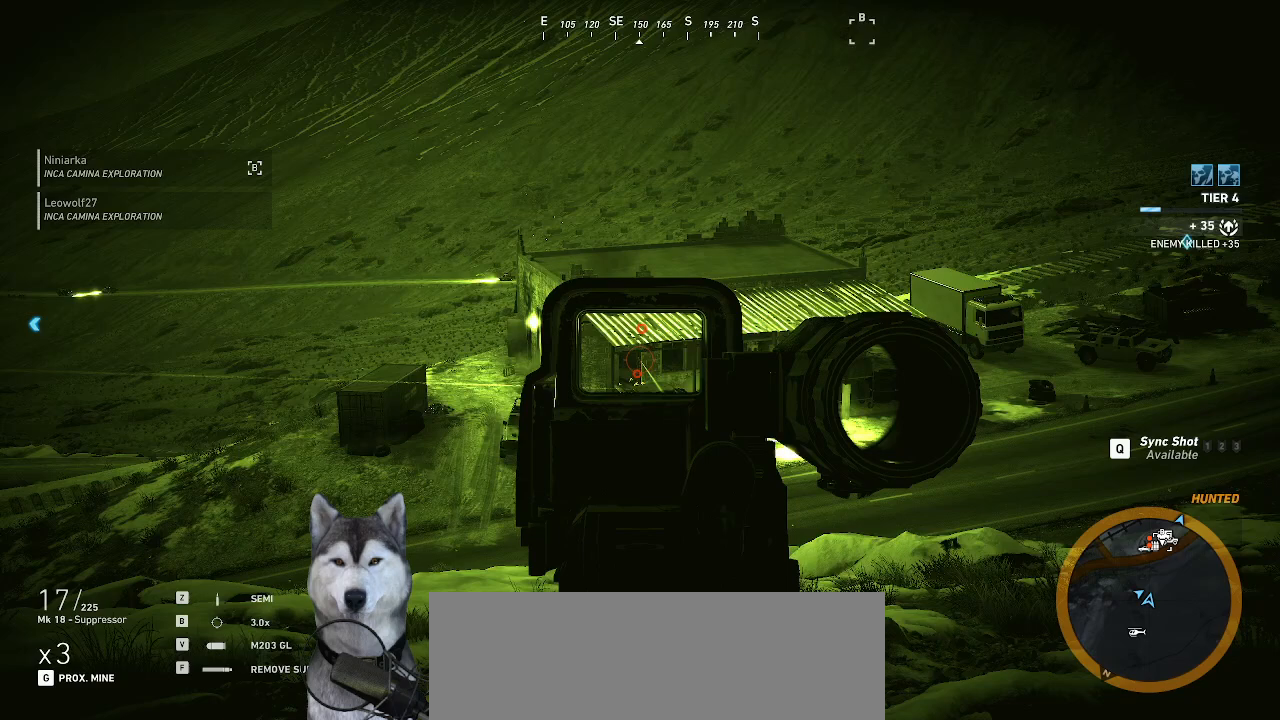
Gameplay with keyboard and mouse; each line is a JSON object with the keys and mouse buttons held at the frame after it. "events" lists presses ("down") and releases ("up") of ".", "/", "0", "1", "2", "3", "4", "5", "6", "7", "8", "9", "a", "alt_l", "alt_r", "b", "backslash", "backspace", "c", "caps_lock", "comma", "ctrl_l", "ctrl_r", "d", "e", "equals", "f", "g", "h", "i", "j", "k", "l", "lbracket", "m", "n", "o", "p", "q", "quote", "r", "rbracket", "return", "s", "semicolon", "shift_l", "shift_r", "space", "t", "tab", "tilde", "u", "v", "w", "x", "y", "z", "mouse_left", "mouse_wheel" and "mouse_right" between this image and that frame as [ms after this image, input, new state], when the widget could be followed in between. "mouse_left", "mouse_wheel", "mouse_right" = the "left", "wheel", "right" buttons of the "mouse" list. No other keys are recorded. "wheel" means that the mouse wheel is clicked or scrolled. "mouse_move" is the direction in which the mouse moves at that frame (one of eight, or "still"), when it could be read. Not read: minus.
{"keys": [], "mouse": ["right"], "mouse_move": "still", "events": [[34, "mouse_left", "down"], [100, "mouse_left", "up"], [200, "mouse_left", "down"], [300, "mouse_left", "up"]]}
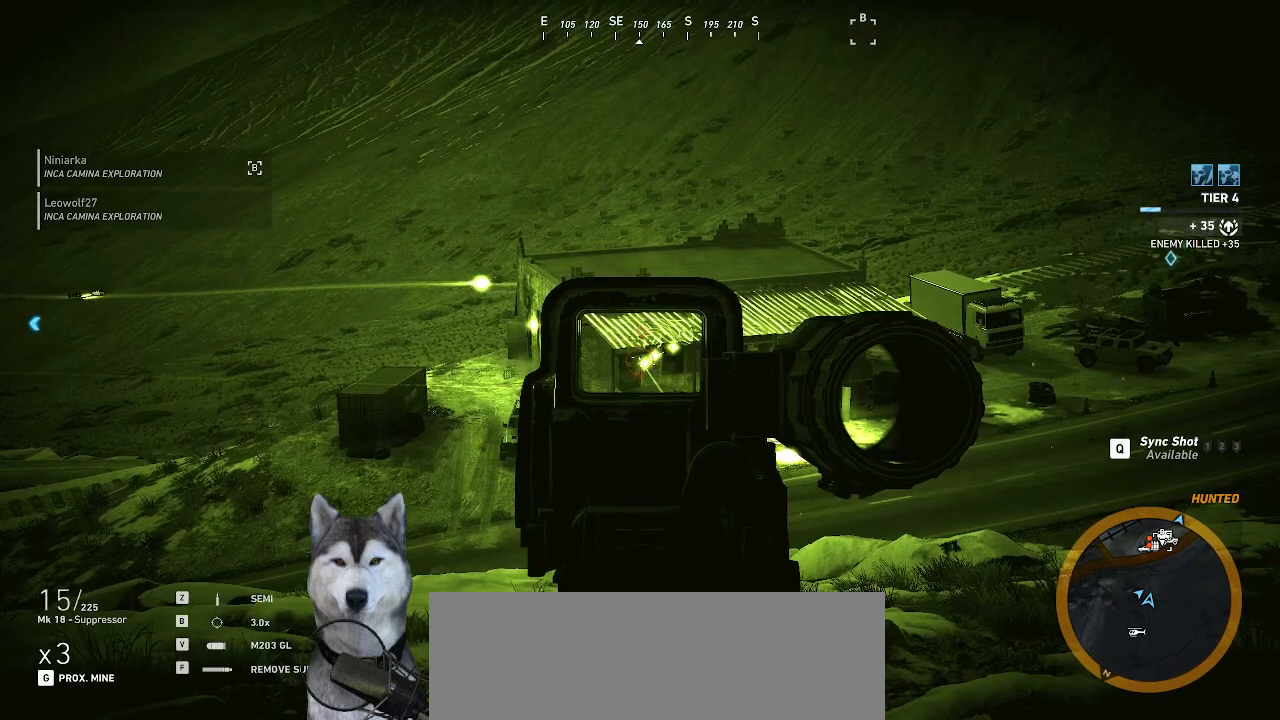
{"keys": [], "mouse": ["right"], "mouse_move": "still", "events": []}
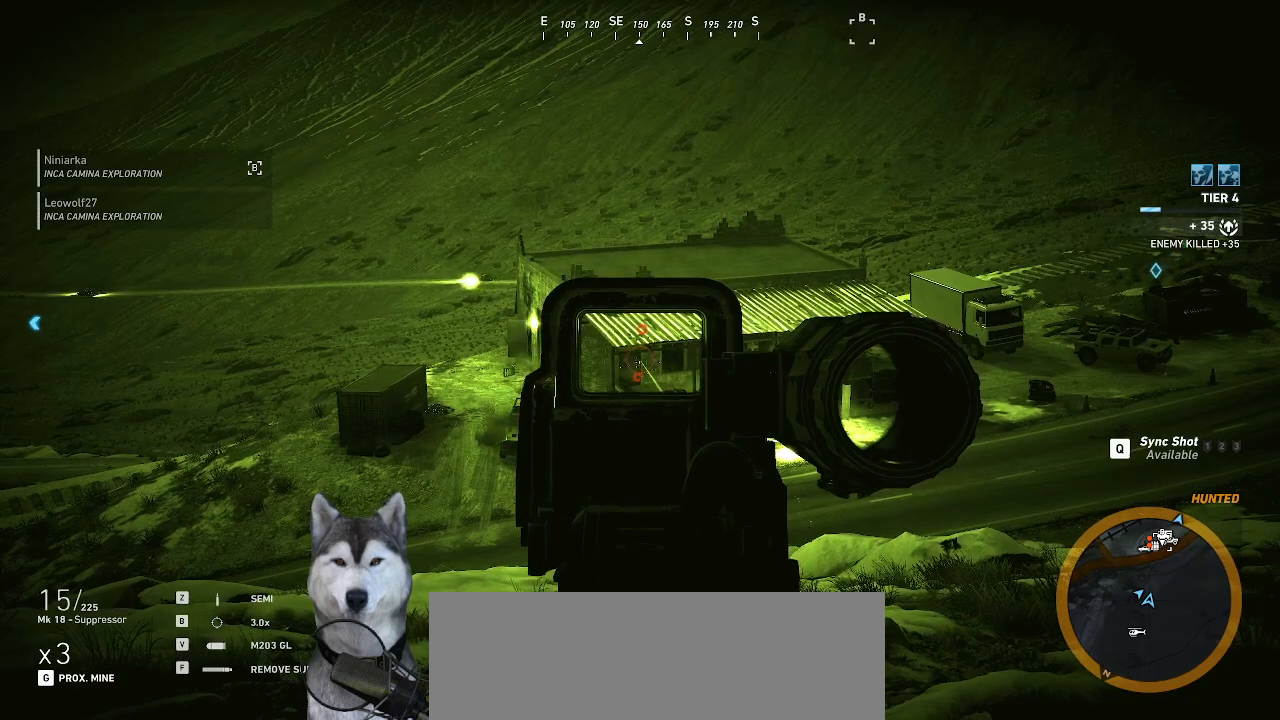
{"keys": [], "mouse": ["right"], "mouse_move": "still", "events": []}
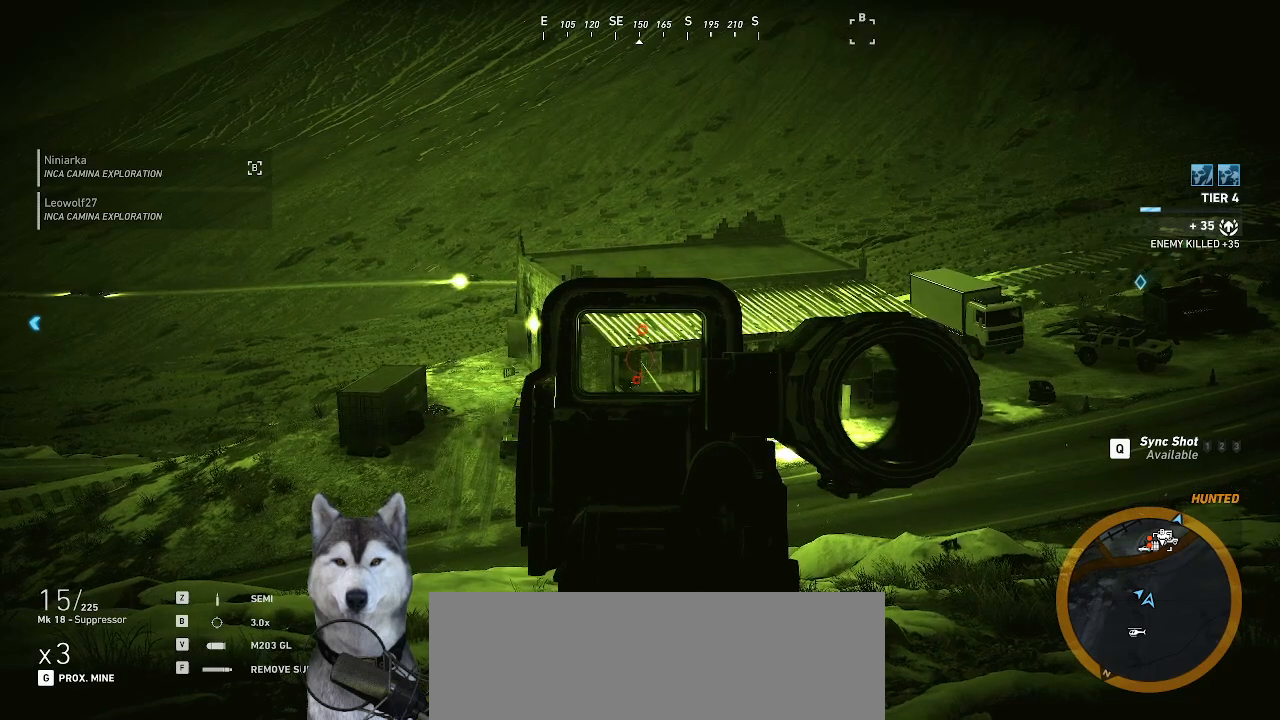
{"keys": [], "mouse": ["right"], "mouse_move": "still", "events": []}
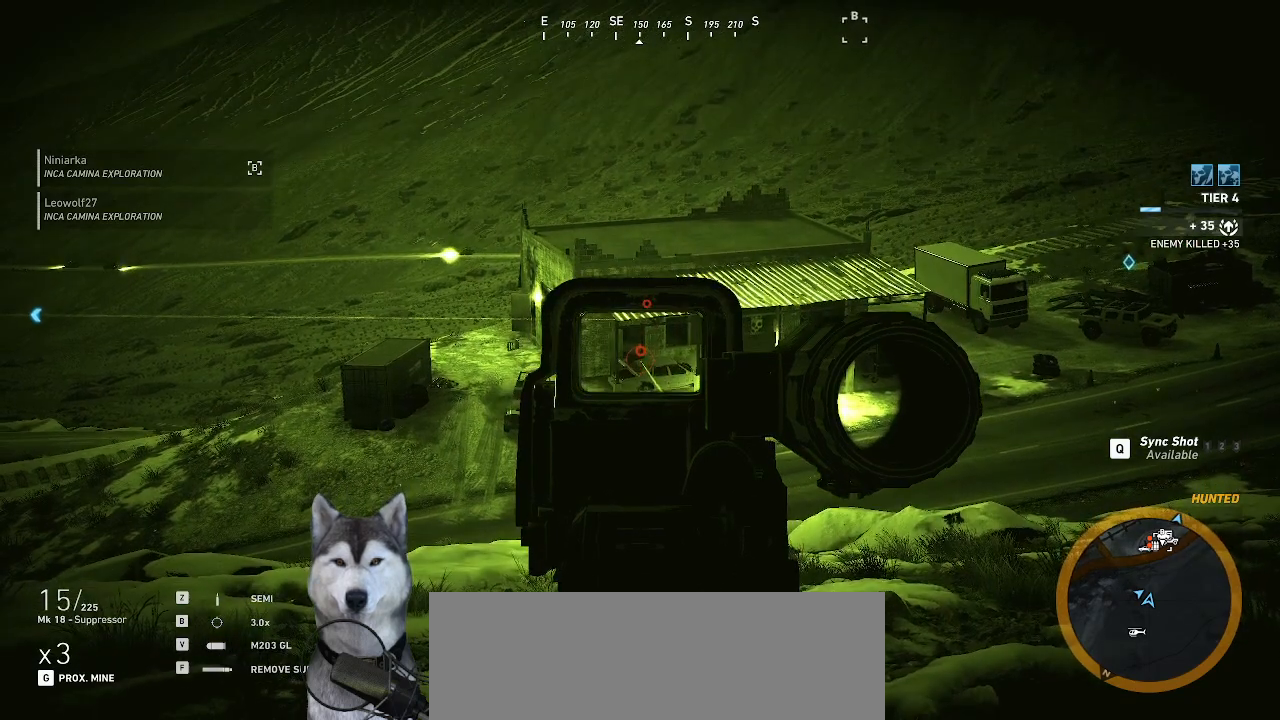
{"keys": [], "mouse": ["right"], "mouse_move": "still", "events": []}
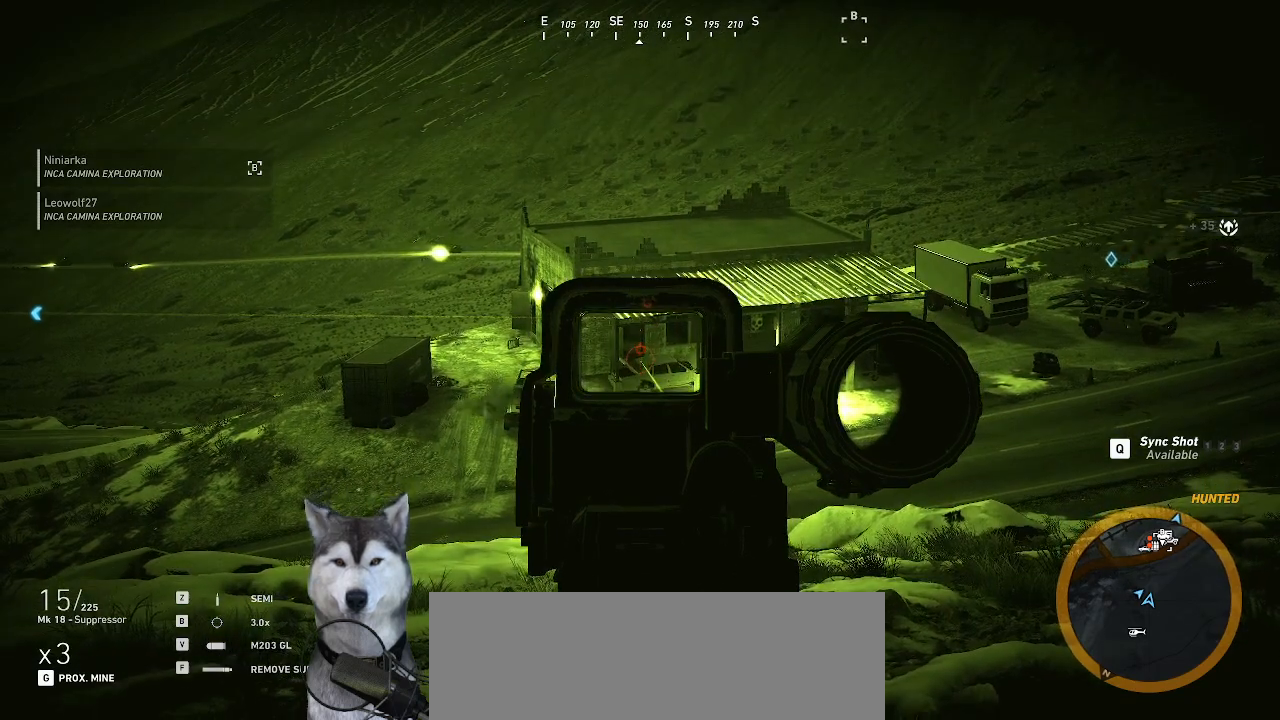
{"keys": [], "mouse": ["right"], "mouse_move": "still", "events": []}
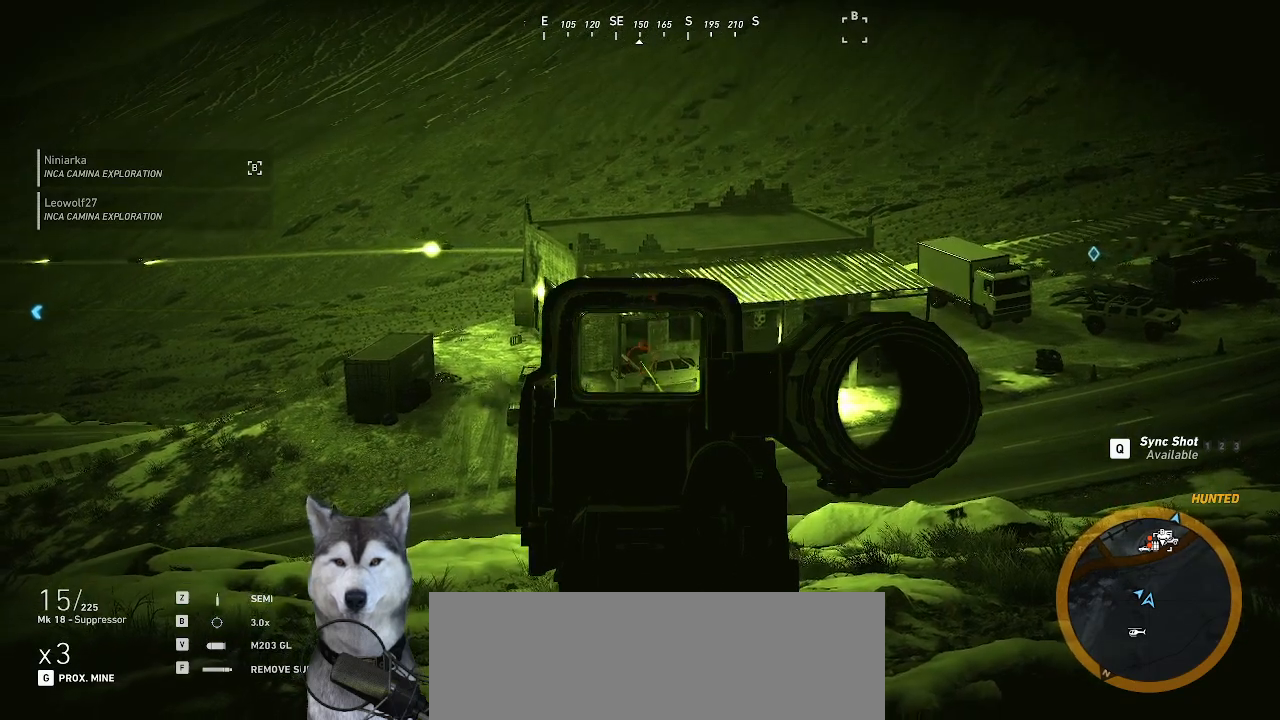
{"keys": [], "mouse": ["right"], "mouse_move": "still", "events": [[367, "mouse_left", "down"], [434, "mouse_left", "up"]]}
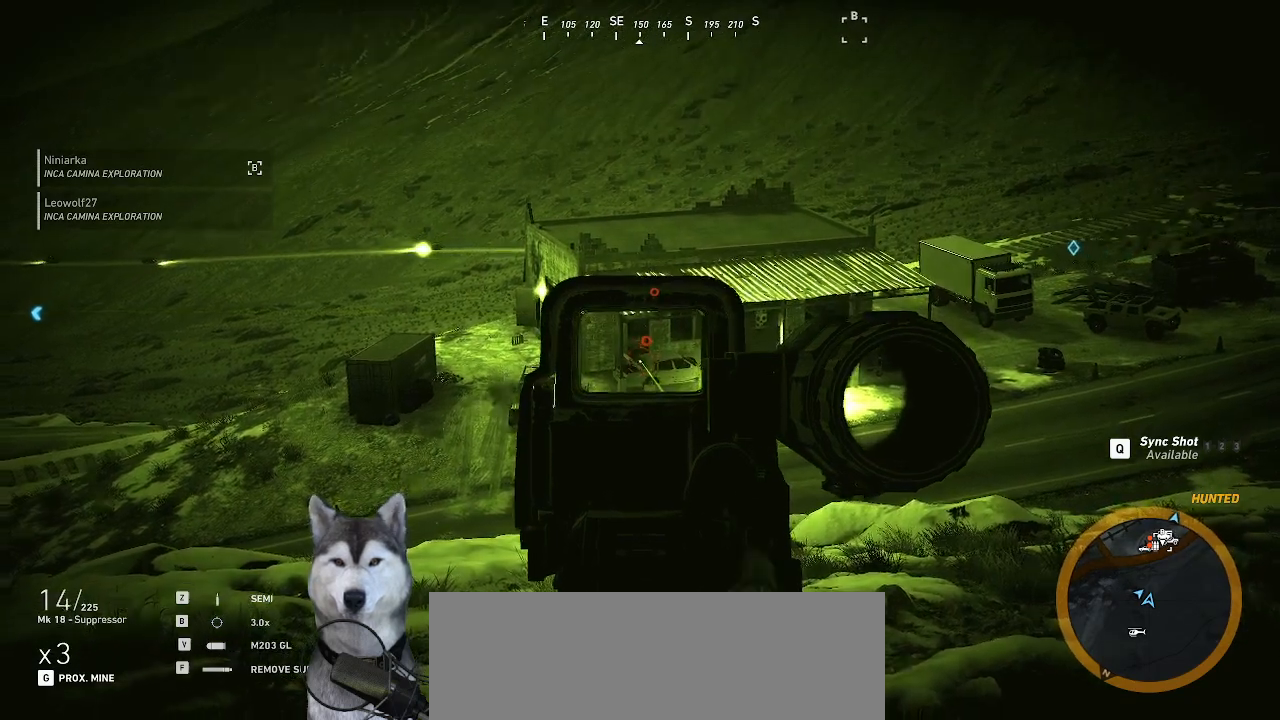
{"keys": [], "mouse": ["right"], "mouse_move": "still", "events": []}
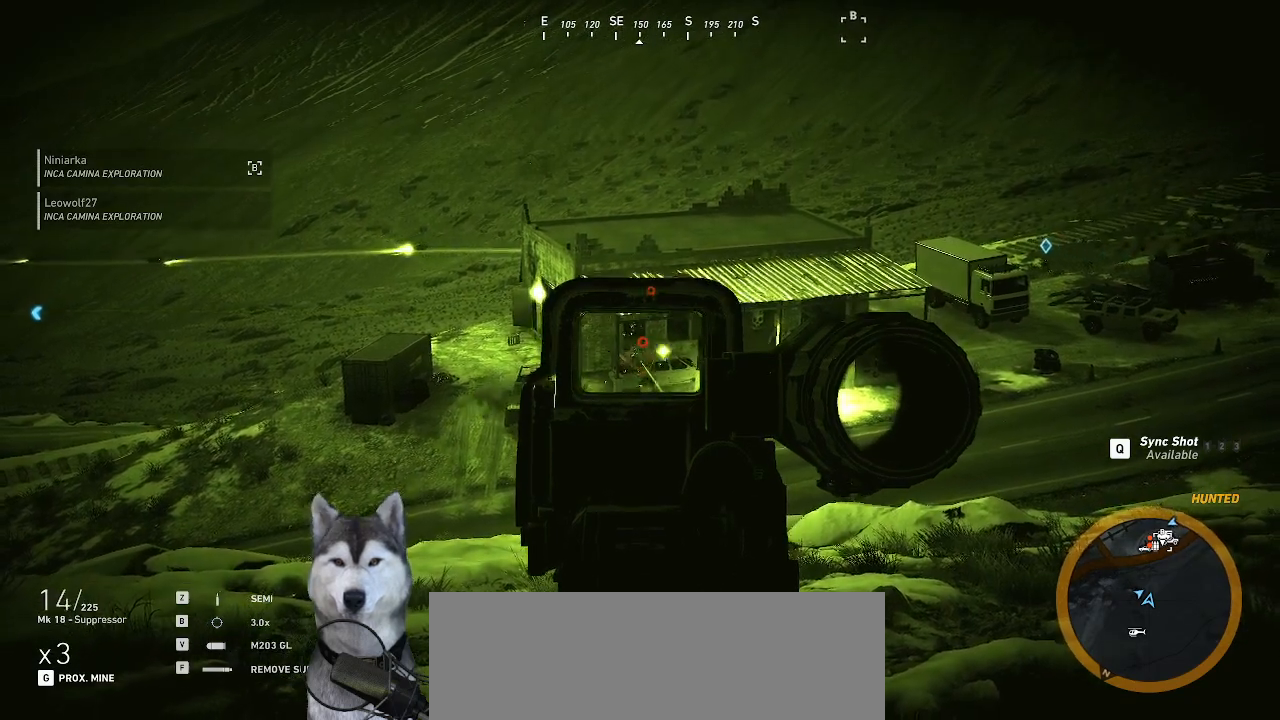
{"keys": [], "mouse": ["right"], "mouse_move": "still", "events": []}
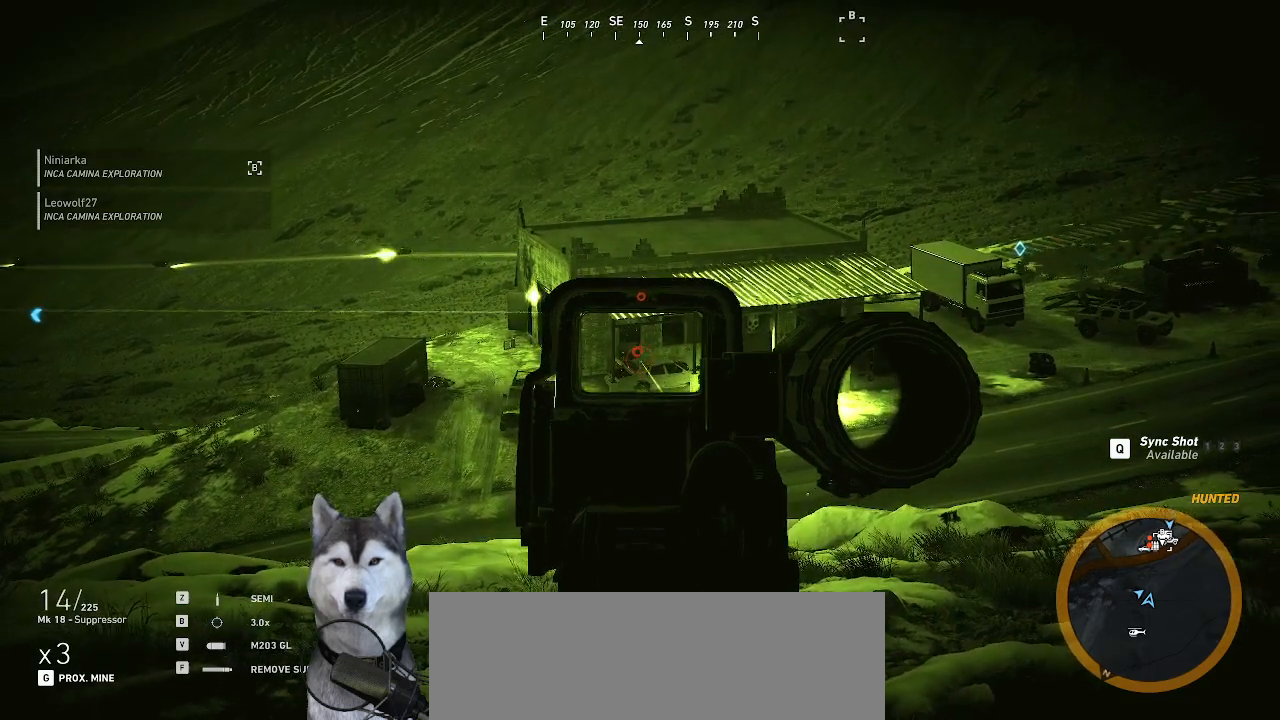
{"keys": [], "mouse": ["right"], "mouse_move": "still", "events": []}
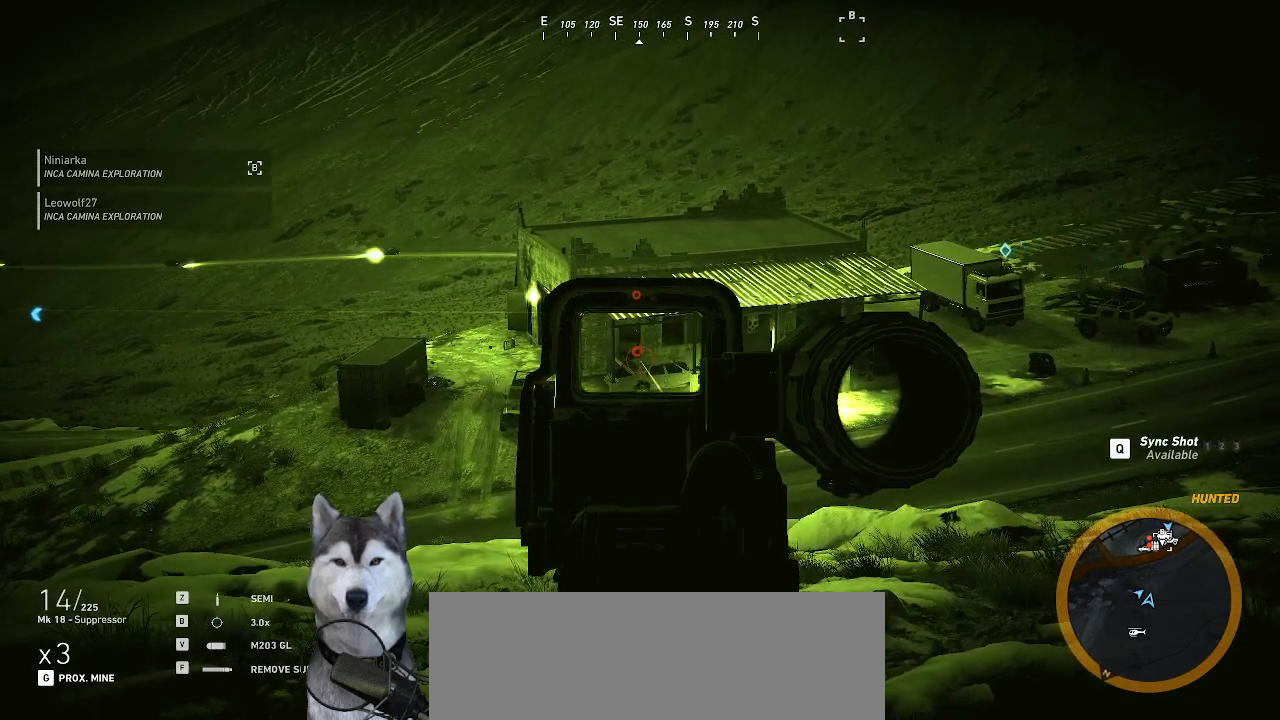
{"keys": [], "mouse": ["right"], "mouse_move": "still", "events": []}
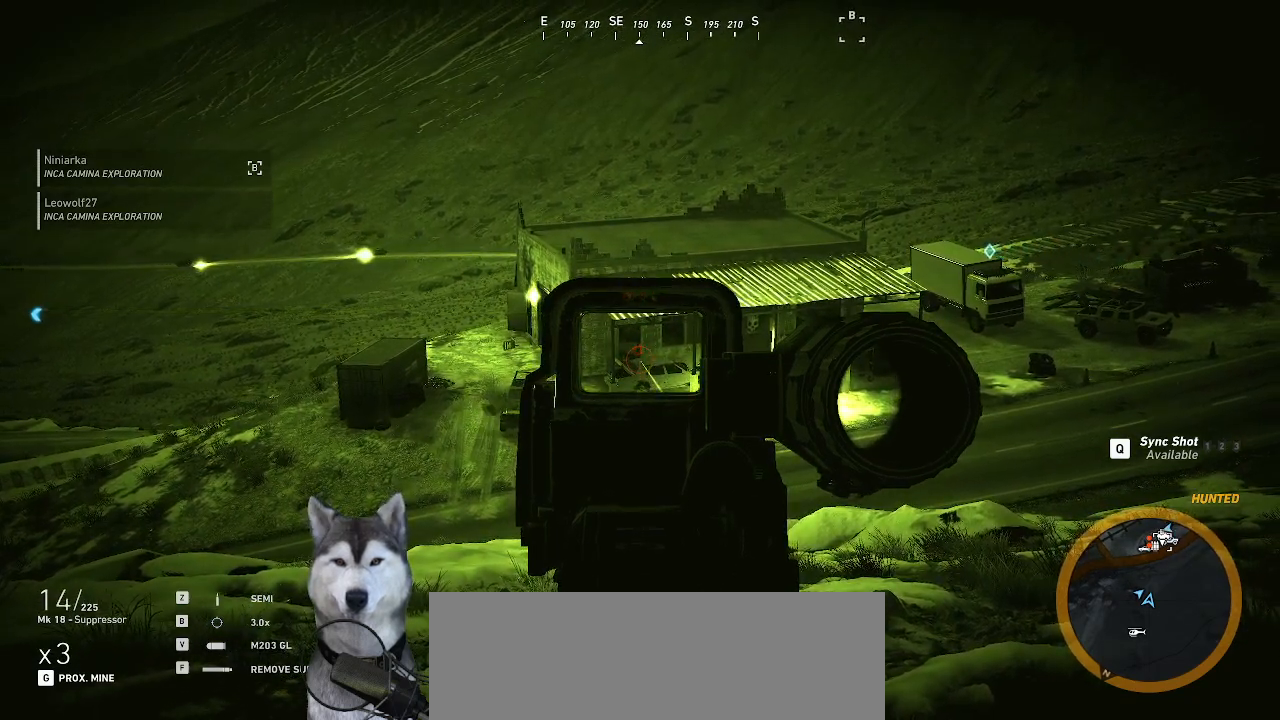
{"keys": [], "mouse": ["right"], "mouse_move": "still", "events": []}
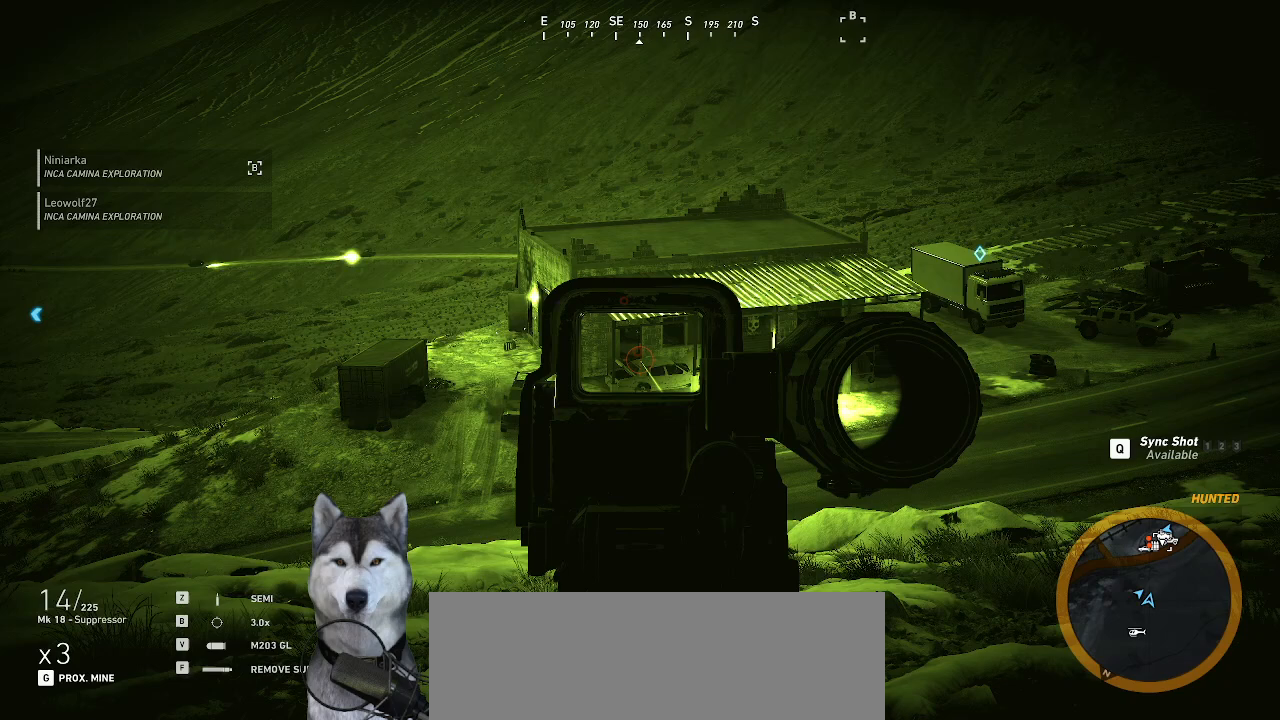
{"keys": [], "mouse": ["right"], "mouse_move": "still", "events": []}
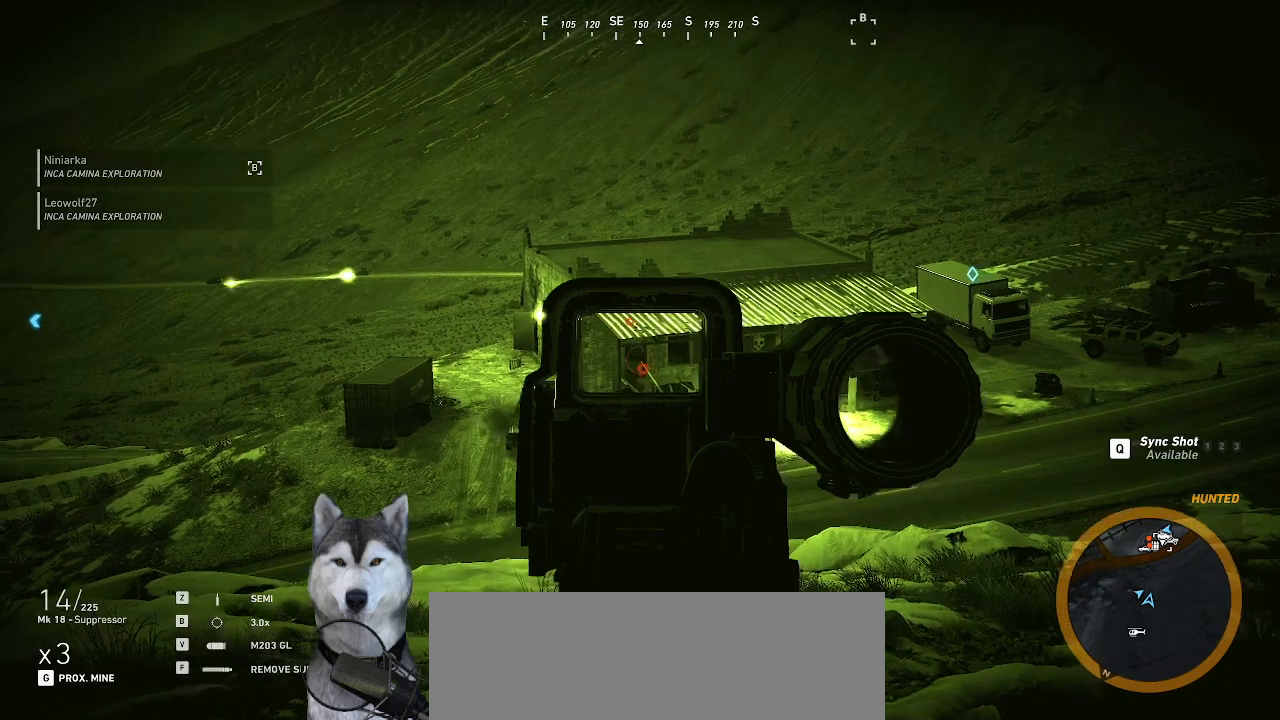
{"keys": [], "mouse": ["right"], "mouse_move": "still", "events": []}
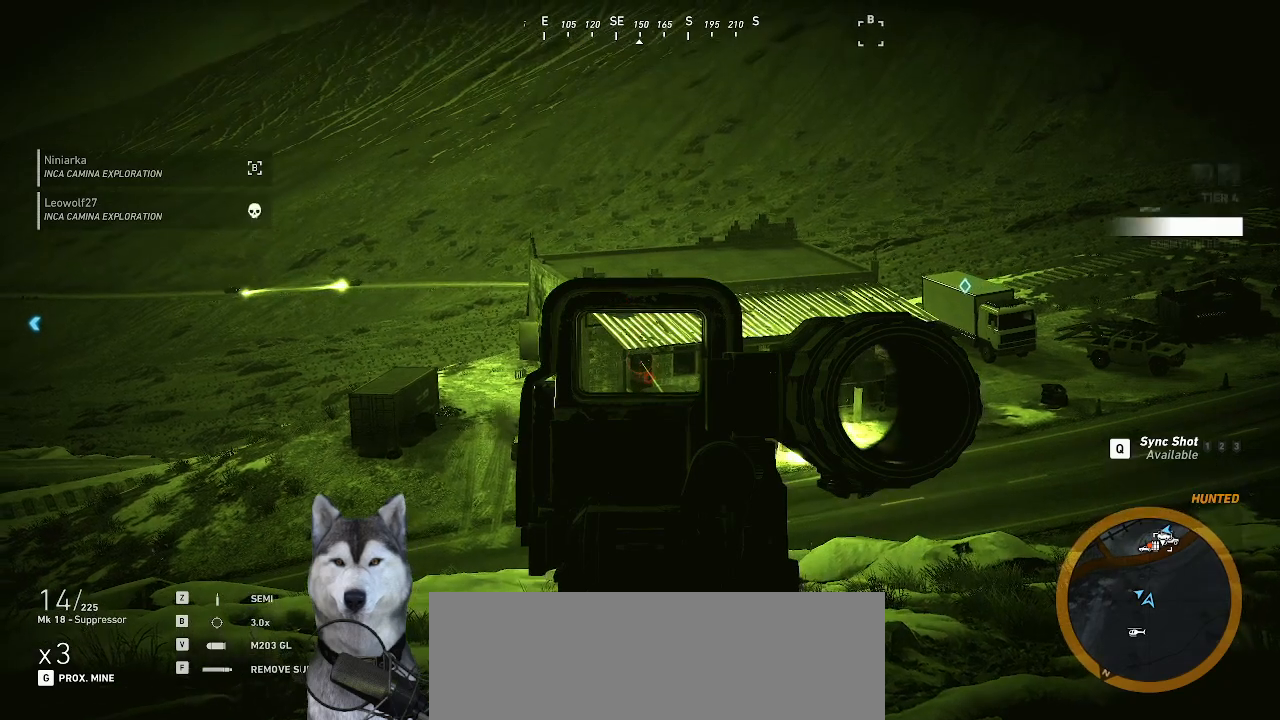
{"keys": [], "mouse": ["right"], "mouse_move": "still", "events": [[267, "mouse_left", "down"], [367, "mouse_left", "up"]]}
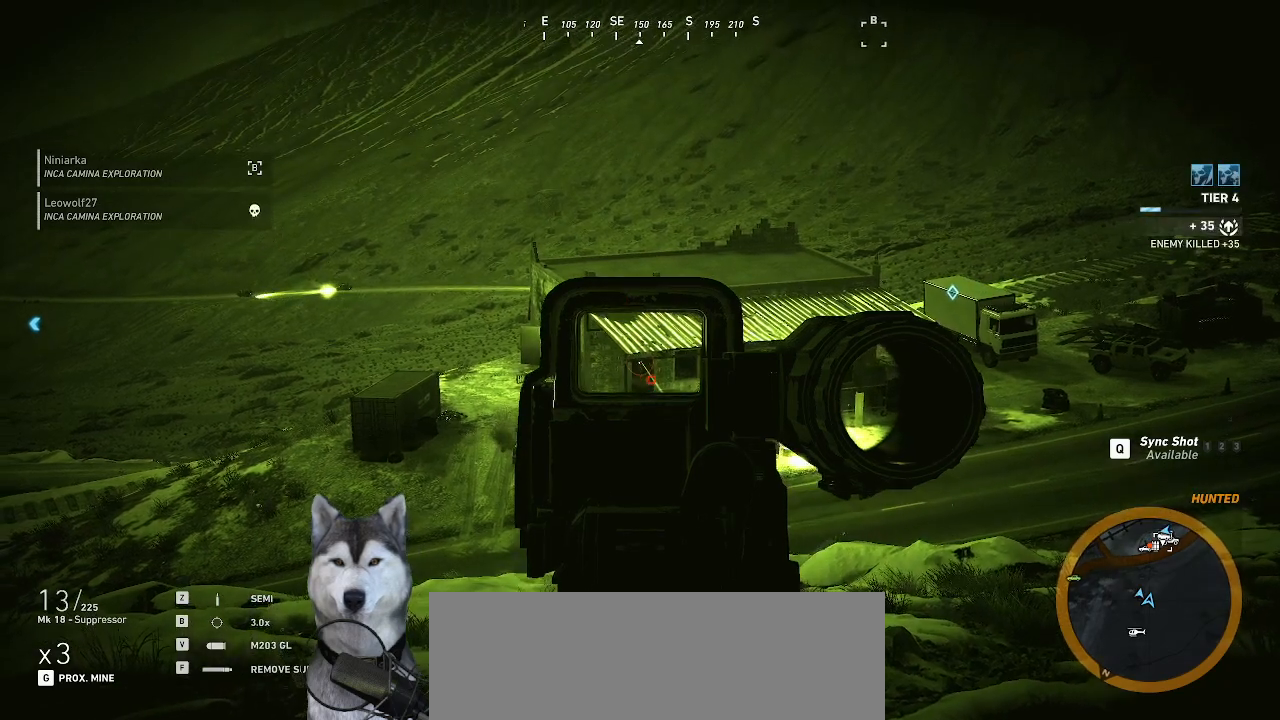
{"keys": [], "mouse": ["right"], "mouse_move": "still", "events": []}
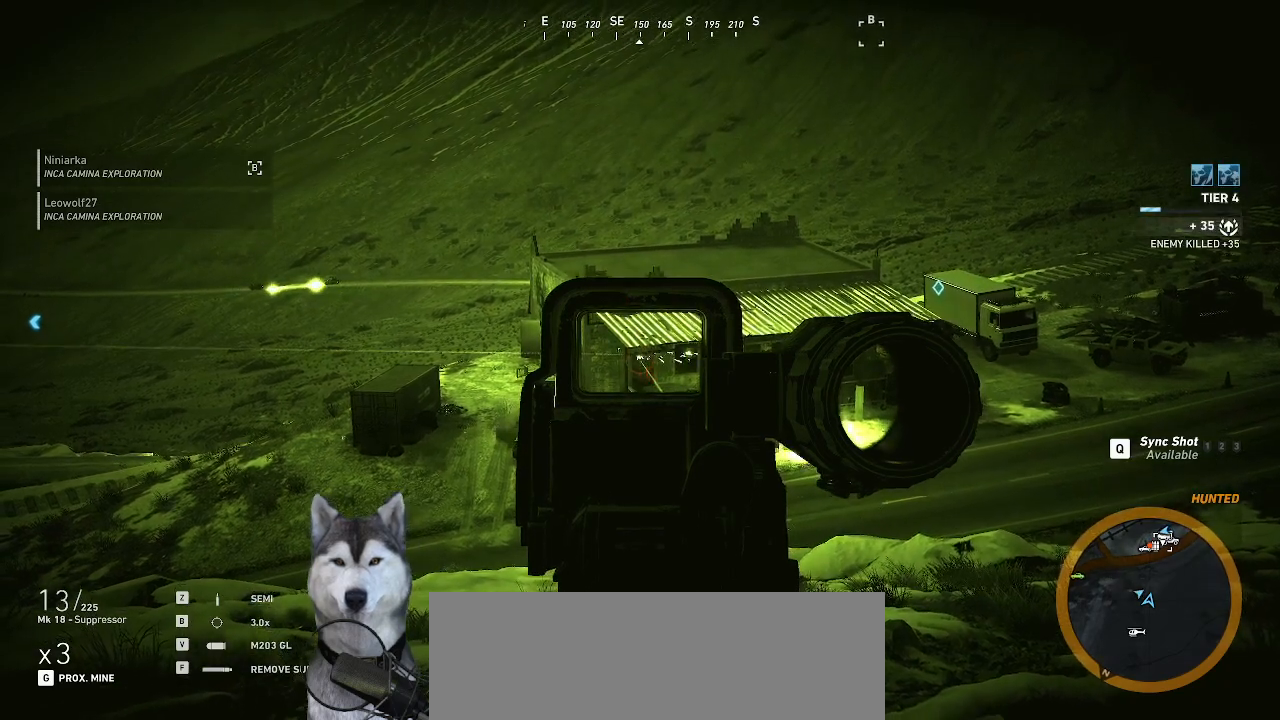
{"keys": [], "mouse": ["right"], "mouse_move": "still", "events": []}
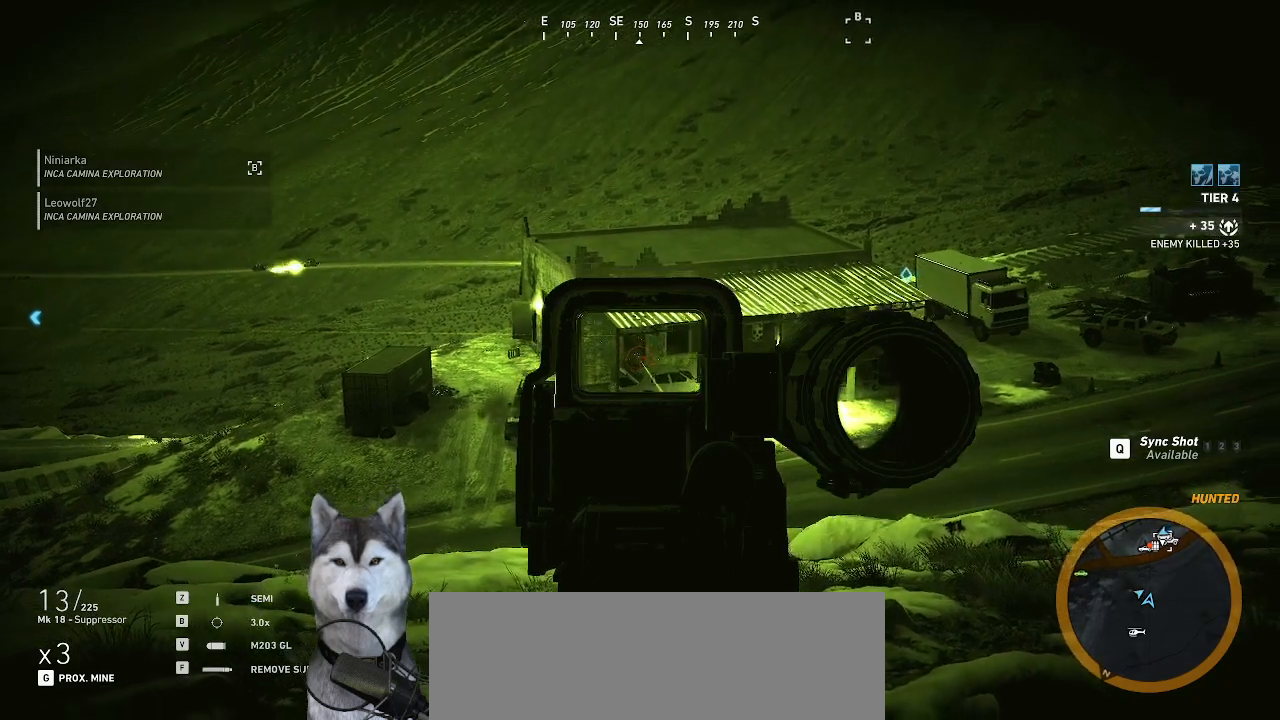
{"keys": [], "mouse": ["right"], "mouse_move": "still", "events": []}
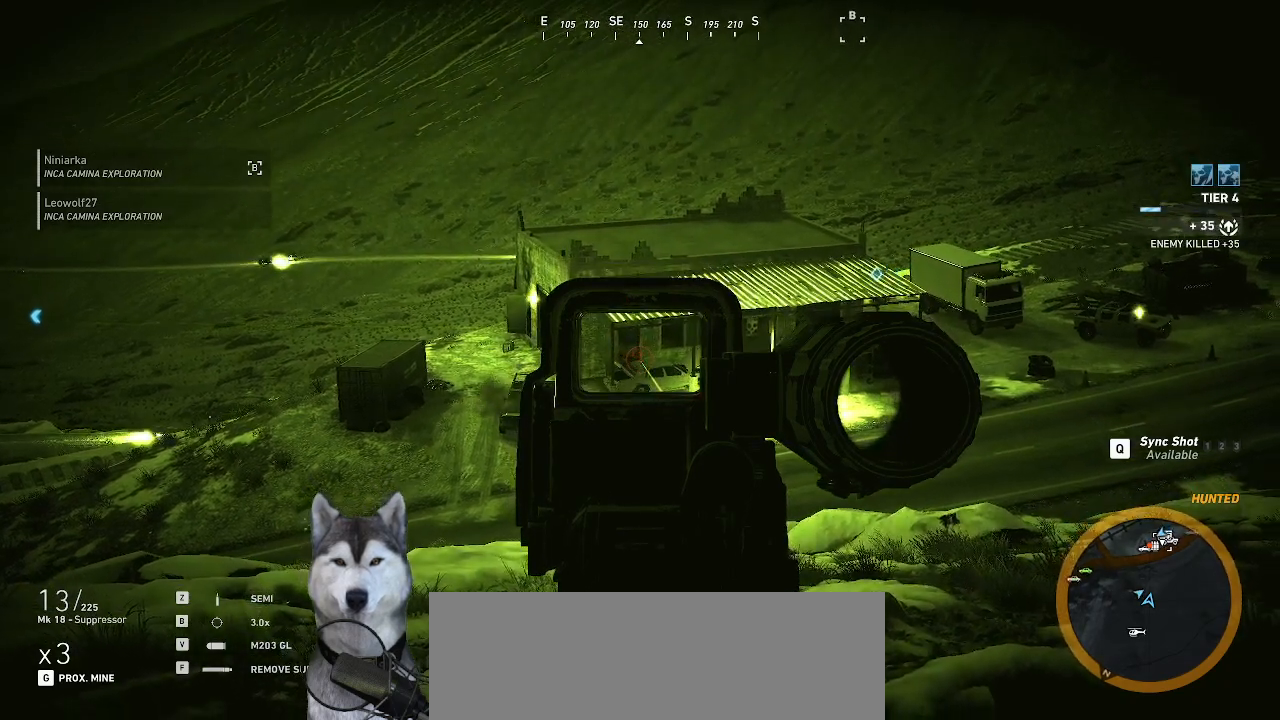
{"keys": [], "mouse": ["right"], "mouse_move": "still", "events": []}
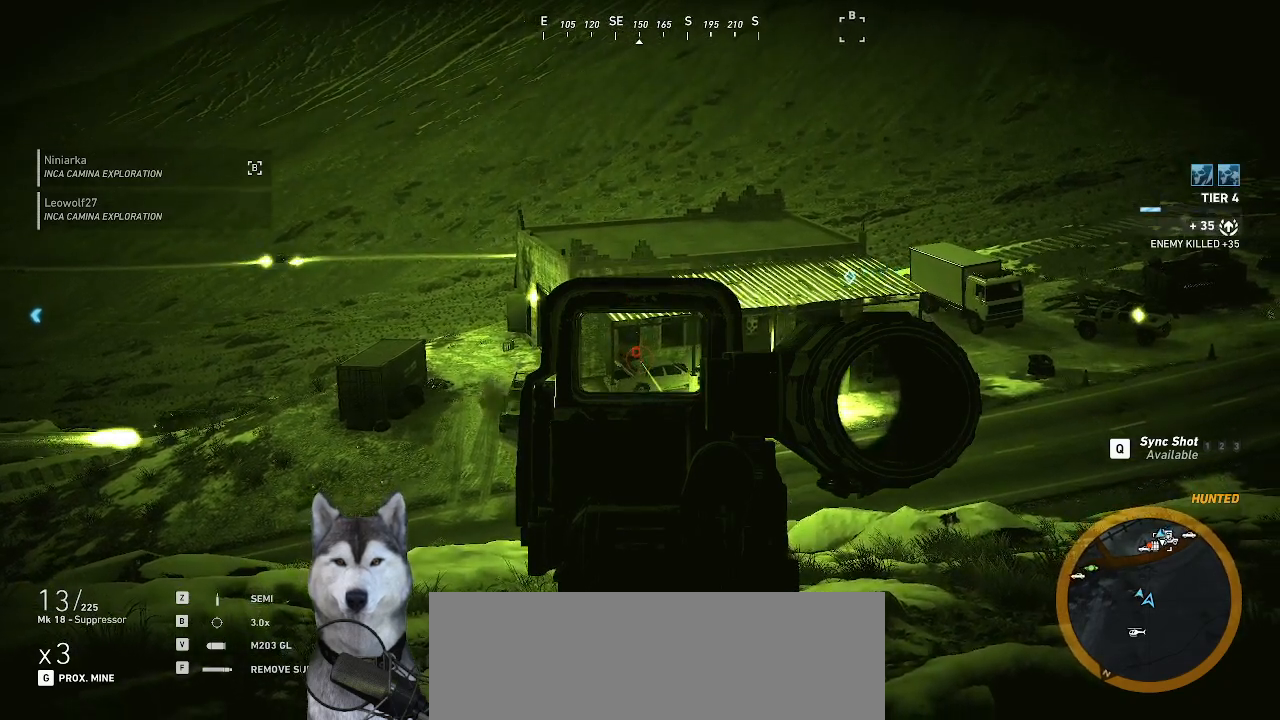
{"keys": [], "mouse": ["right"], "mouse_move": "still", "events": []}